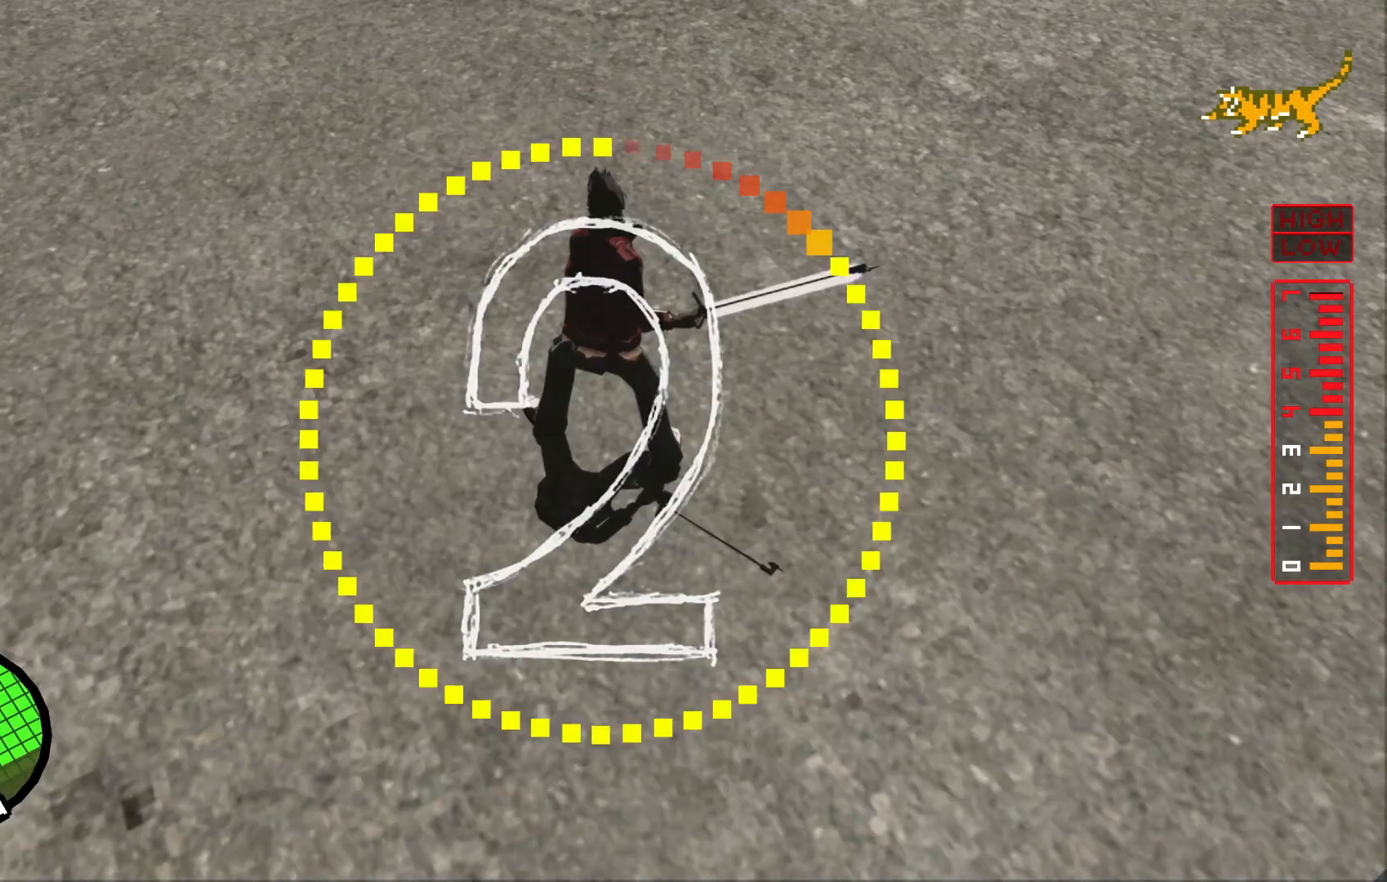
Gameplay with a controller (Xbox layout); each line is a JSON object with the inputs held at the frame after it (dt_ms = milliseconds from this image to that frame). "events" lists button and stick changes between this image and that frame as [ms after this image, input, new state], when the widget could be followed in between. Not read: A HOME L2 L3 R2 R3 SELECT X.
{"dt_ms": 500, "buttons": [], "left_stick": "center", "right_stick": "center"}
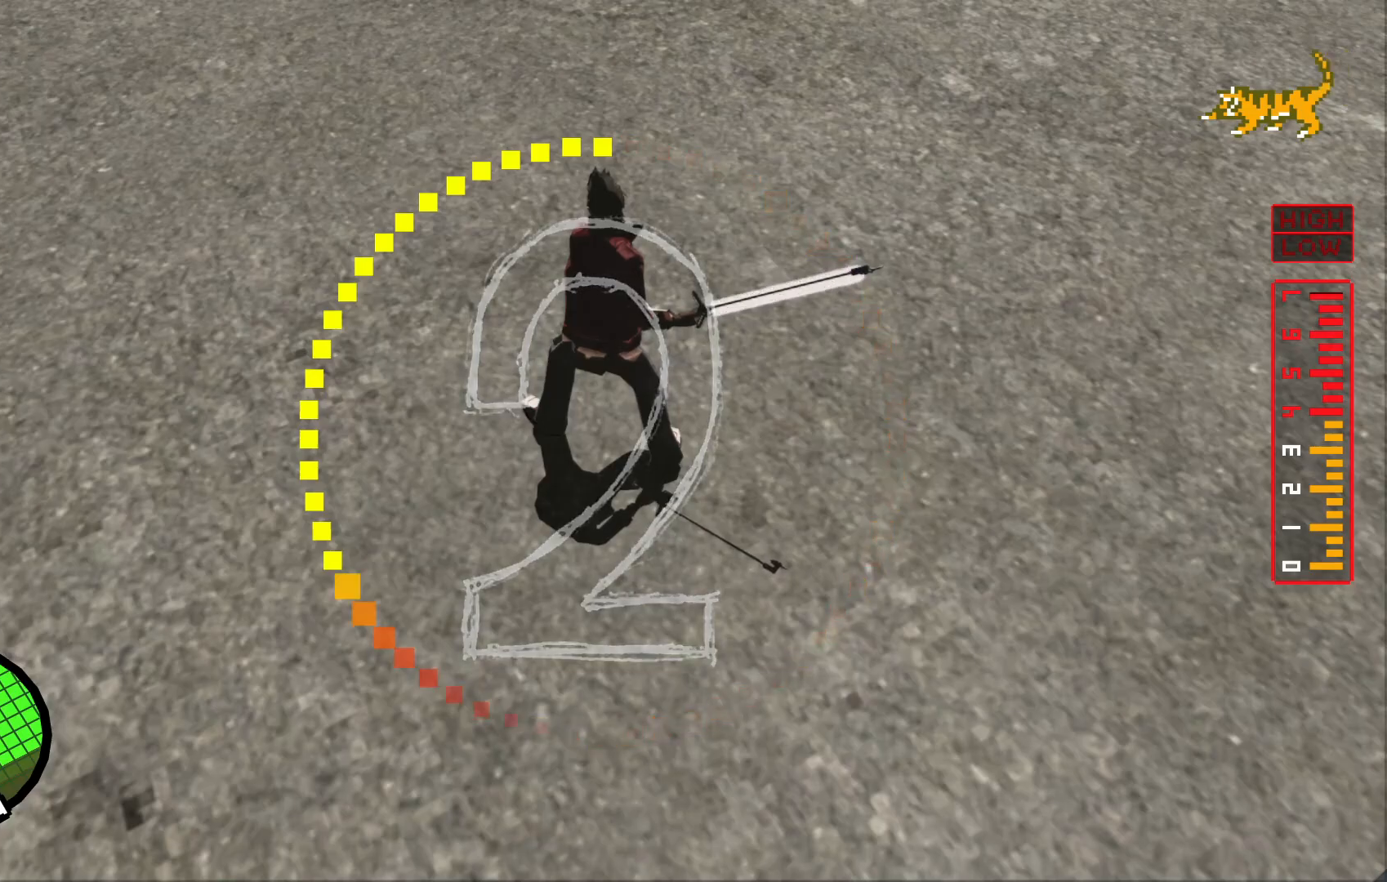
{"dt_ms": 500, "buttons": [], "left_stick": "center", "right_stick": "center", "events": []}
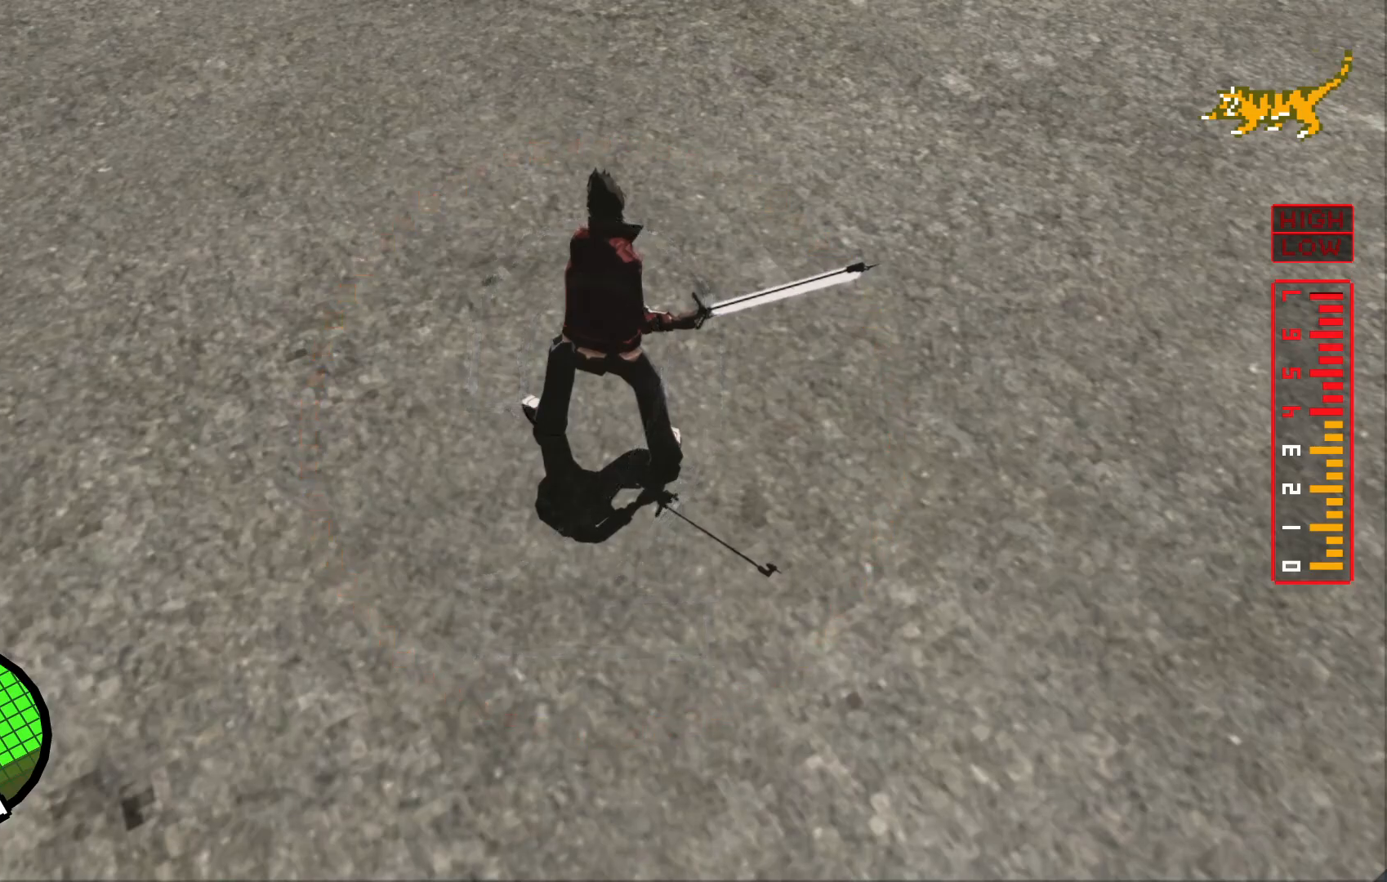
{"dt_ms": 500, "buttons": [], "left_stick": "center", "right_stick": "center", "events": []}
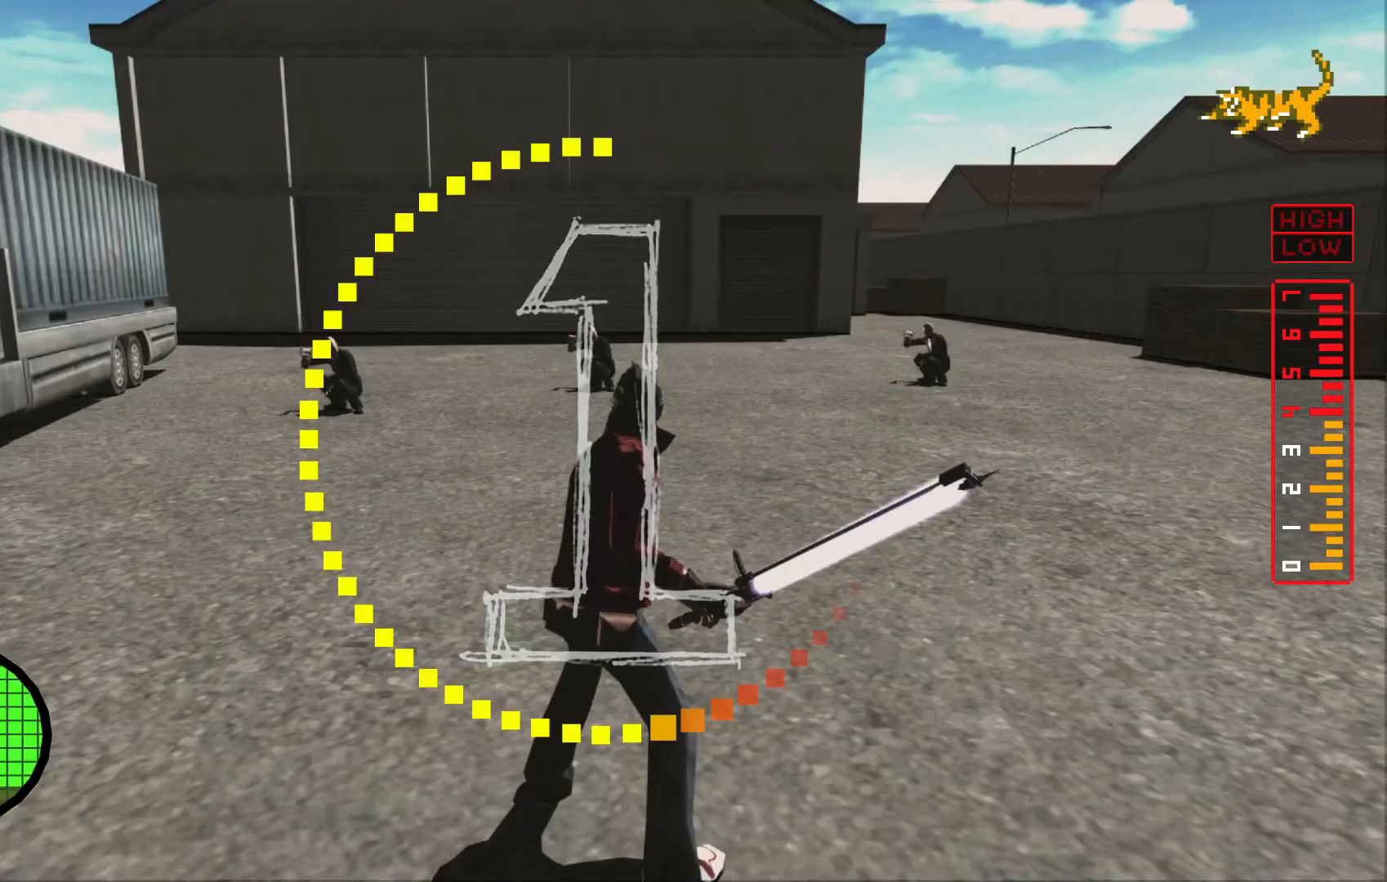
{"dt_ms": 500, "buttons": [], "left_stick": "up-left", "right_stick": "center", "events": [[250, "left_stick", "up-left"]]}
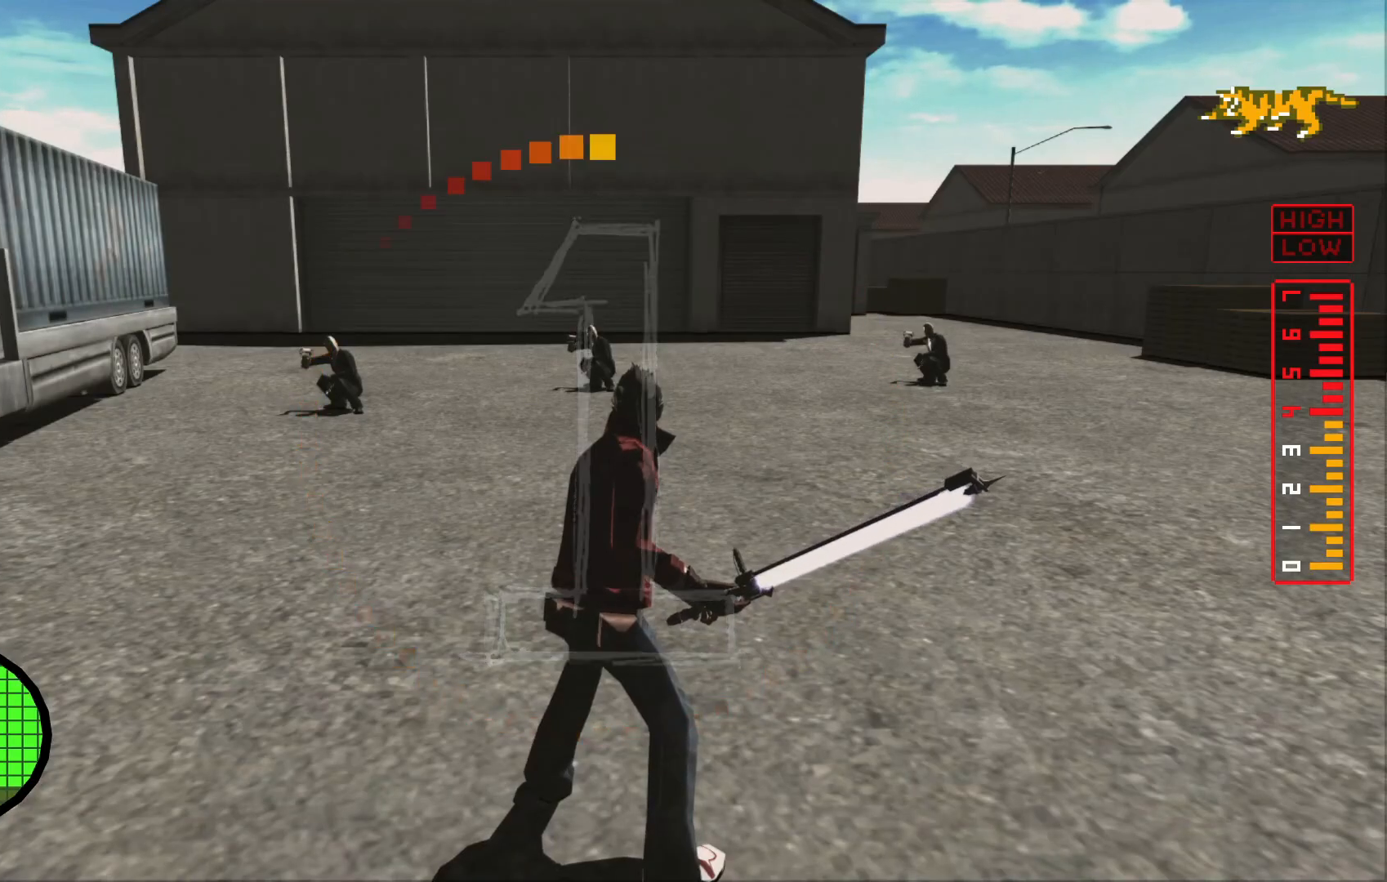
{"dt_ms": 500, "buttons": [], "left_stick": "up-left", "right_stick": "center", "events": []}
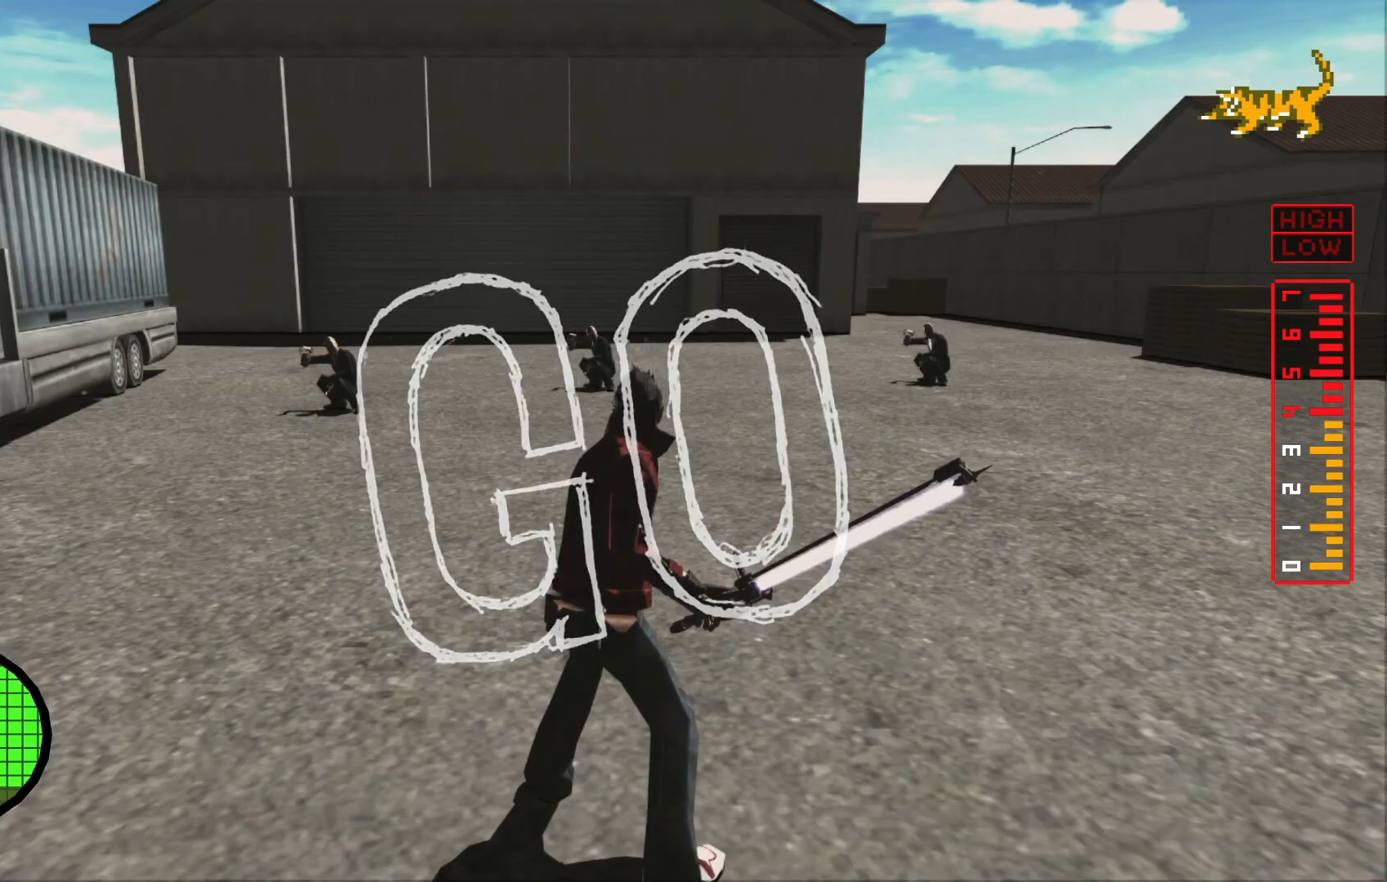
{"dt_ms": 500, "buttons": [], "left_stick": "up-left", "right_stick": "center", "events": []}
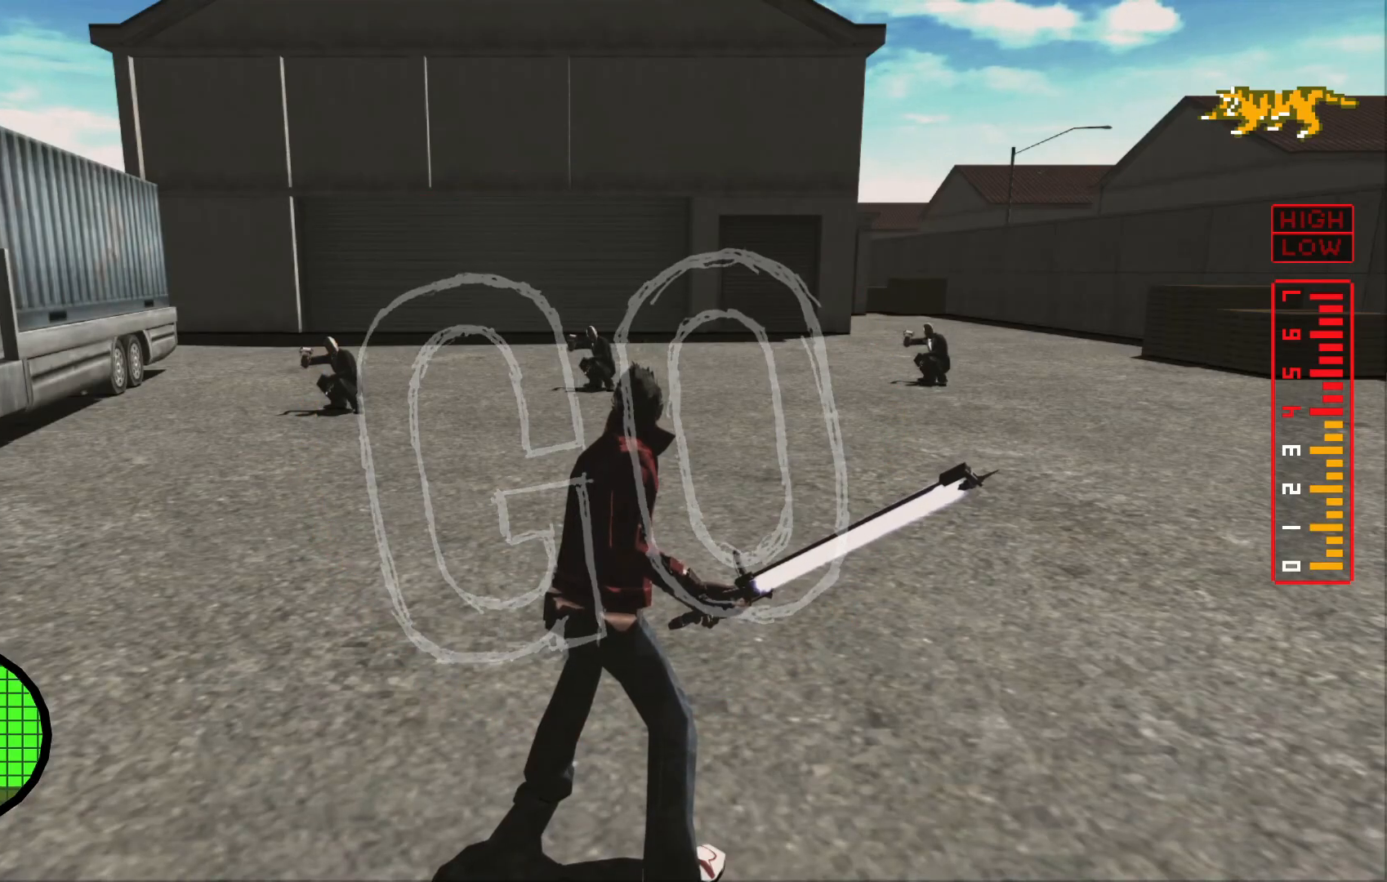
{"dt_ms": 500, "buttons": [], "left_stick": "up-left", "right_stick": "center", "events": []}
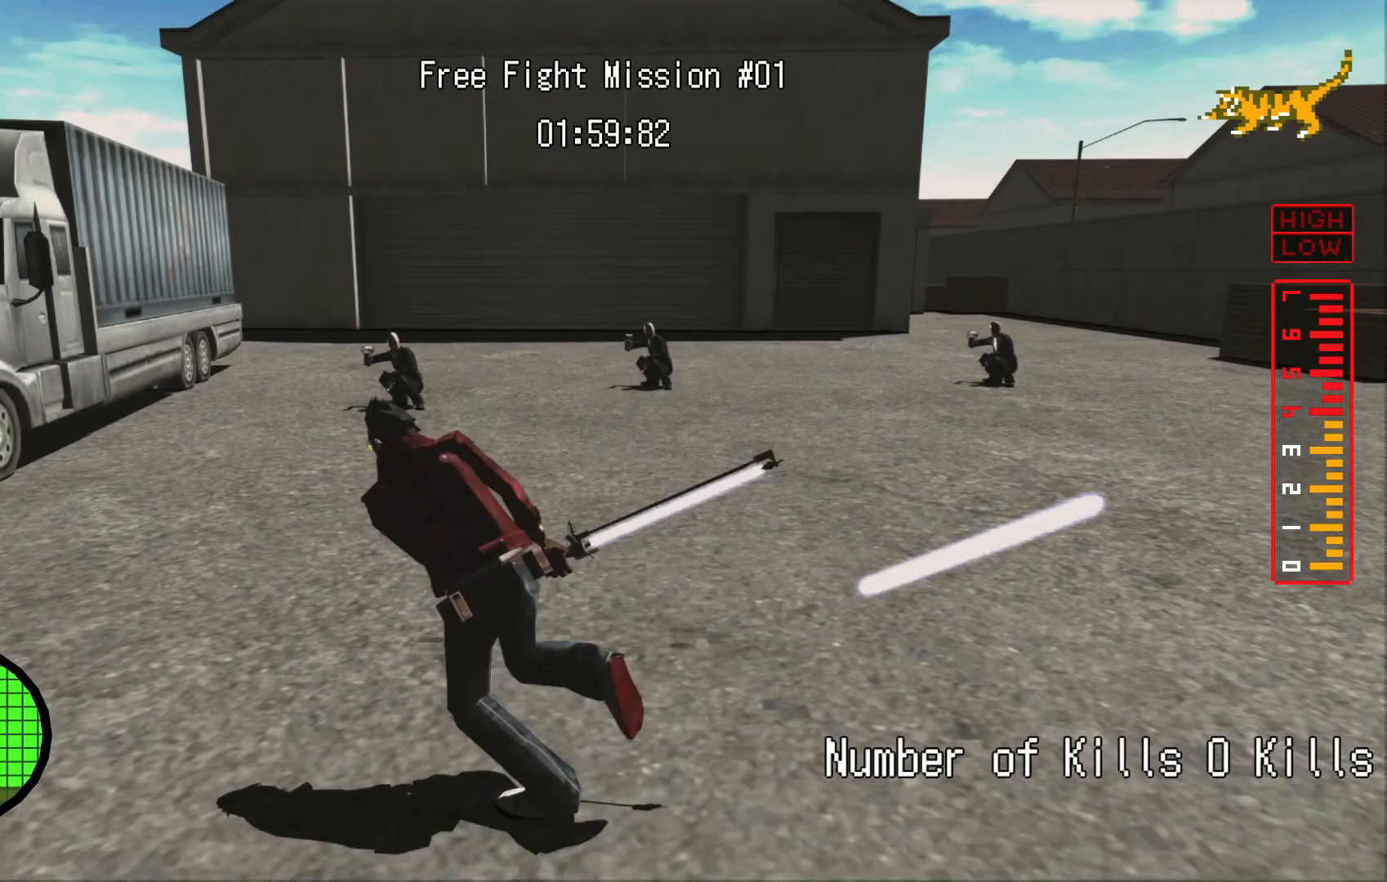
{"dt_ms": 500, "buttons": [], "left_stick": "up-left", "right_stick": "center", "events": []}
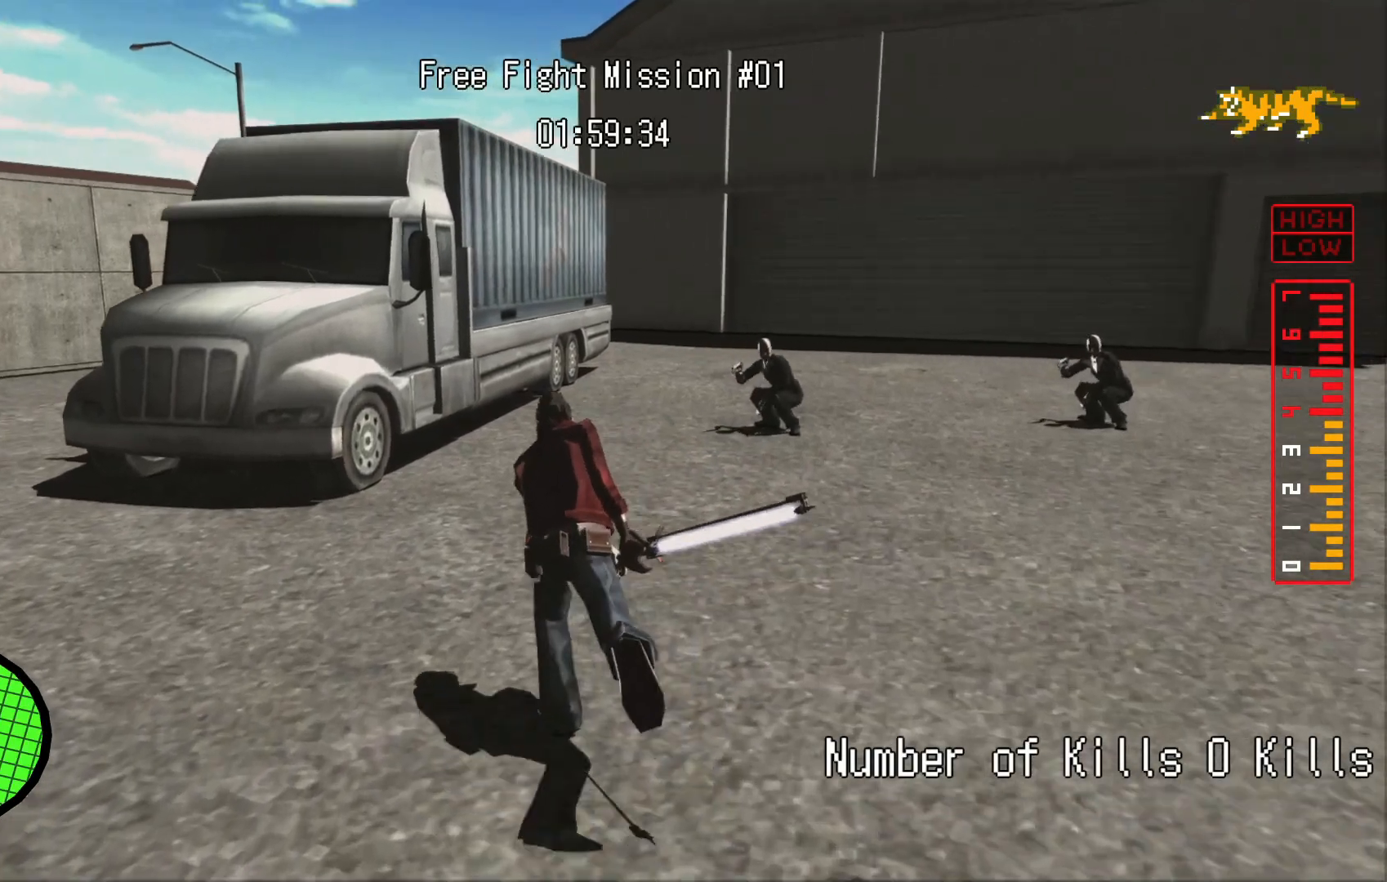
{"dt_ms": 500, "buttons": [], "left_stick": "up", "right_stick": "center"}
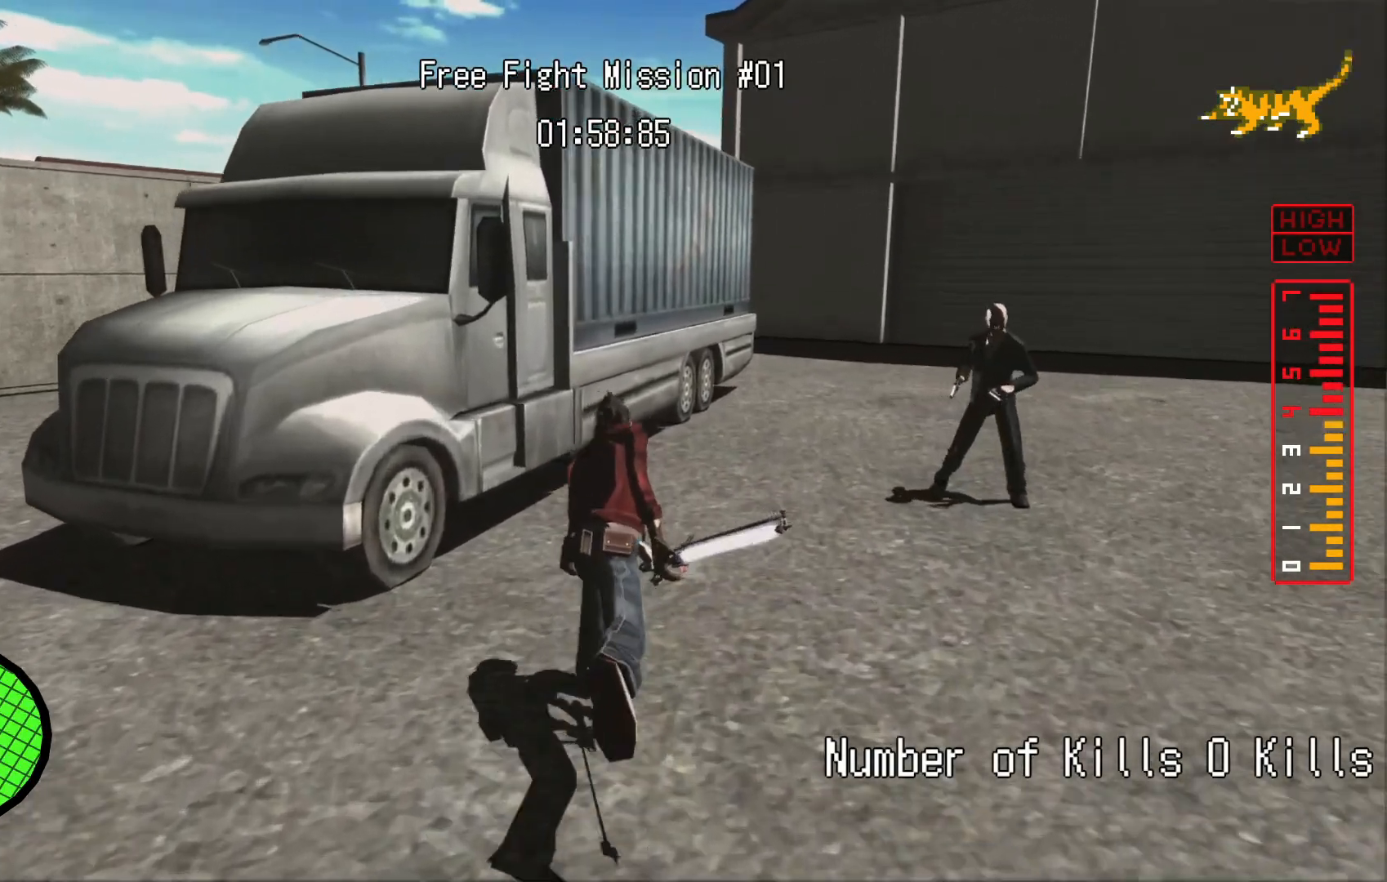
{"dt_ms": 500, "buttons": [], "left_stick": "up", "right_stick": "center", "events": []}
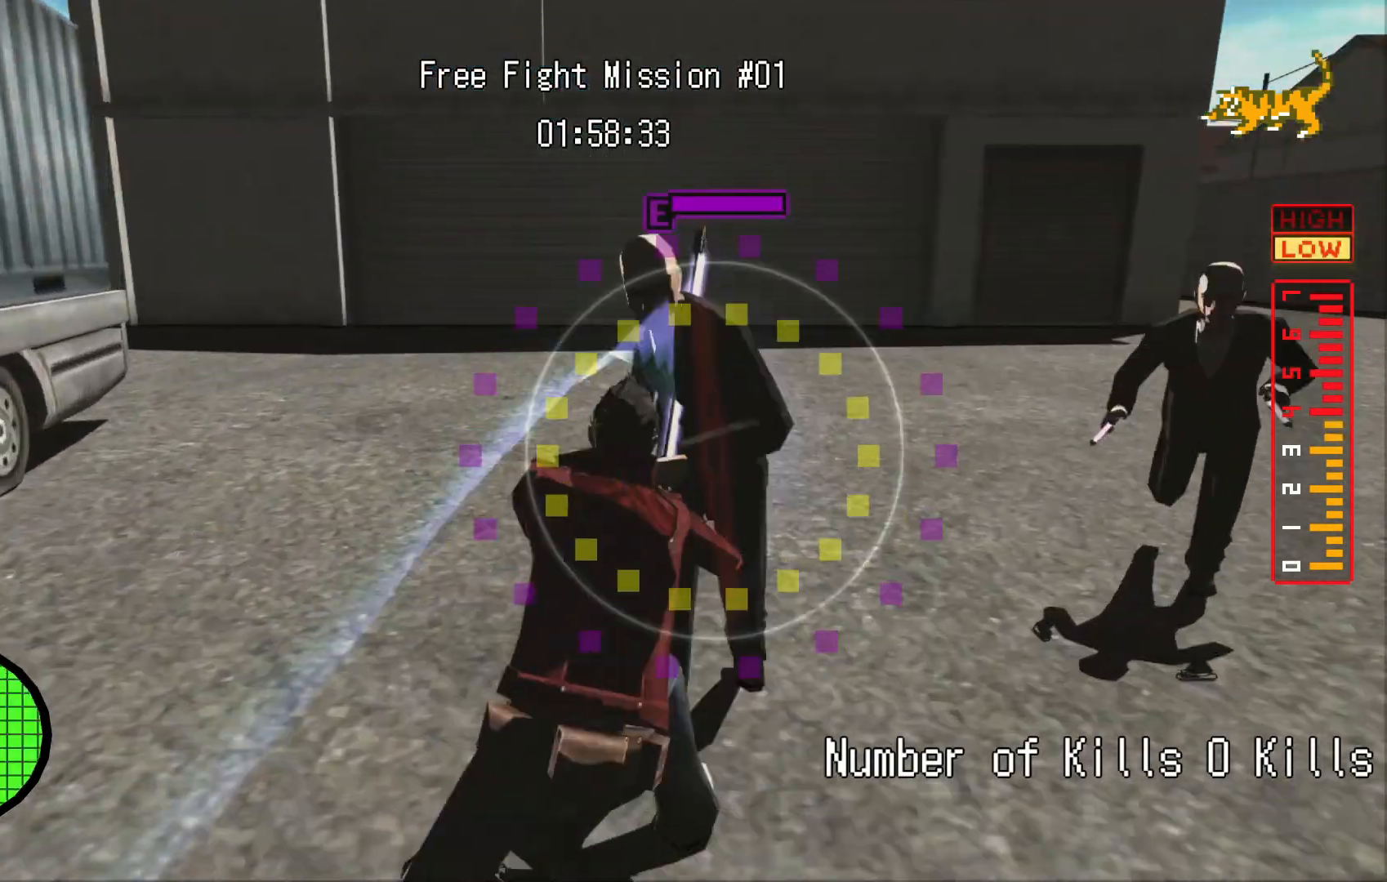
{"dt_ms": 500, "buttons": [], "left_stick": "up", "right_stick": "center"}
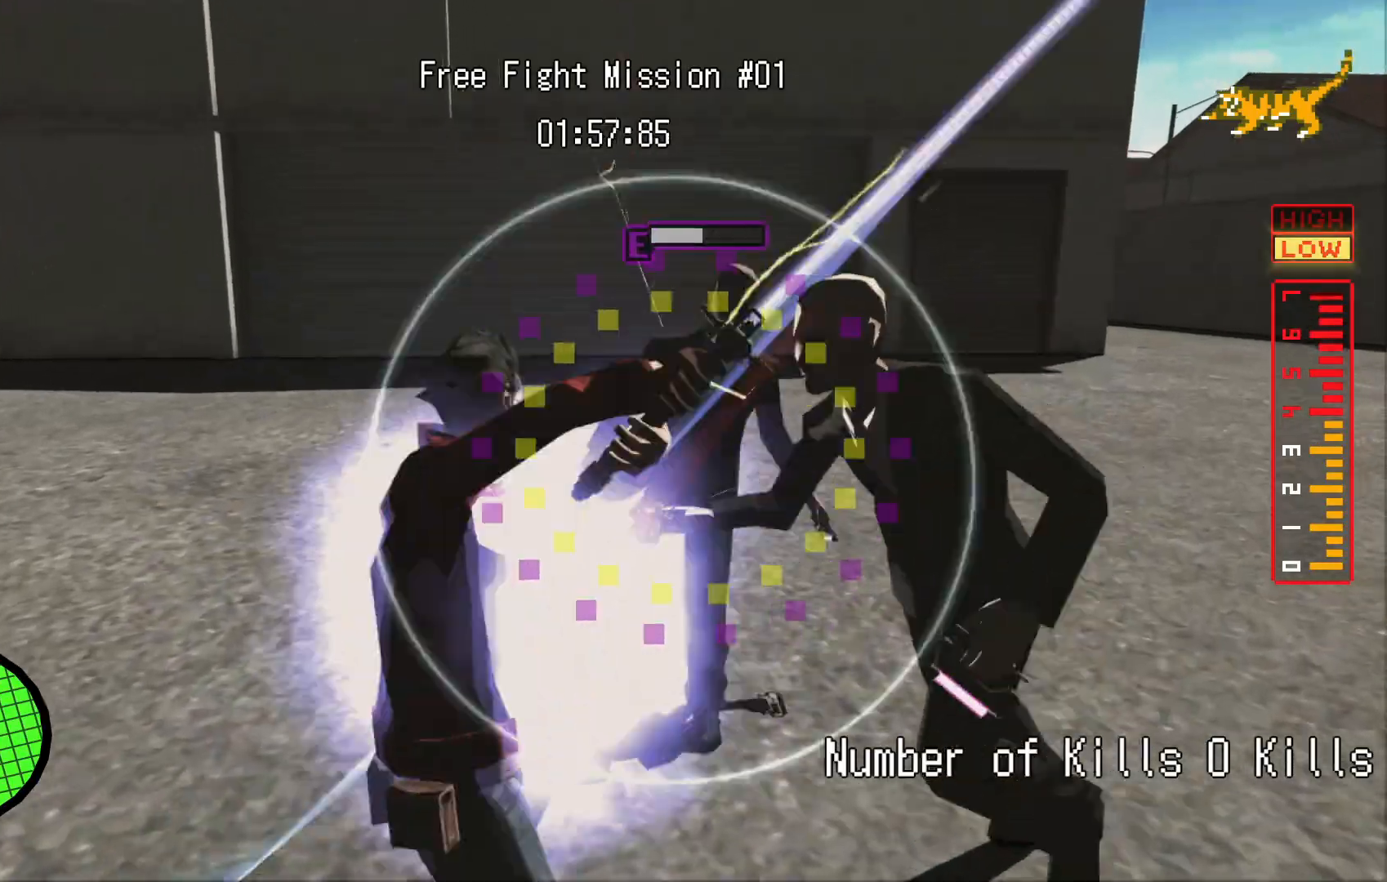
{"dt_ms": 1000, "buttons": [], "left_stick": "center", "right_stick": "center", "events": [[533, "left_stick", "center"], [783, "right_stick", "down"], [950, "right_stick", "center"]]}
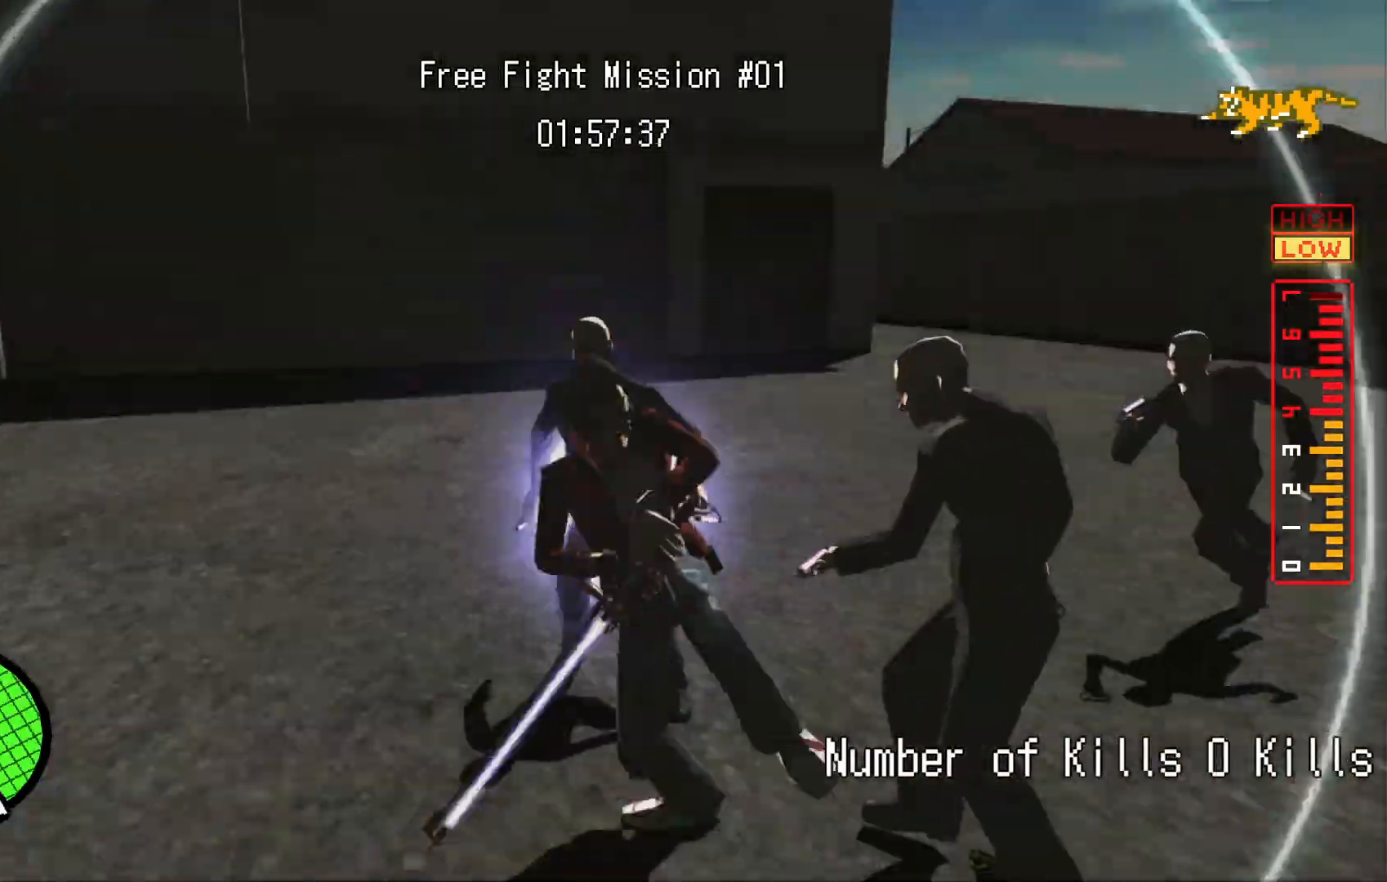
{"dt_ms": 500, "buttons": [], "left_stick": "left", "right_stick": "center", "events": [[300, "left_stick", "left"]]}
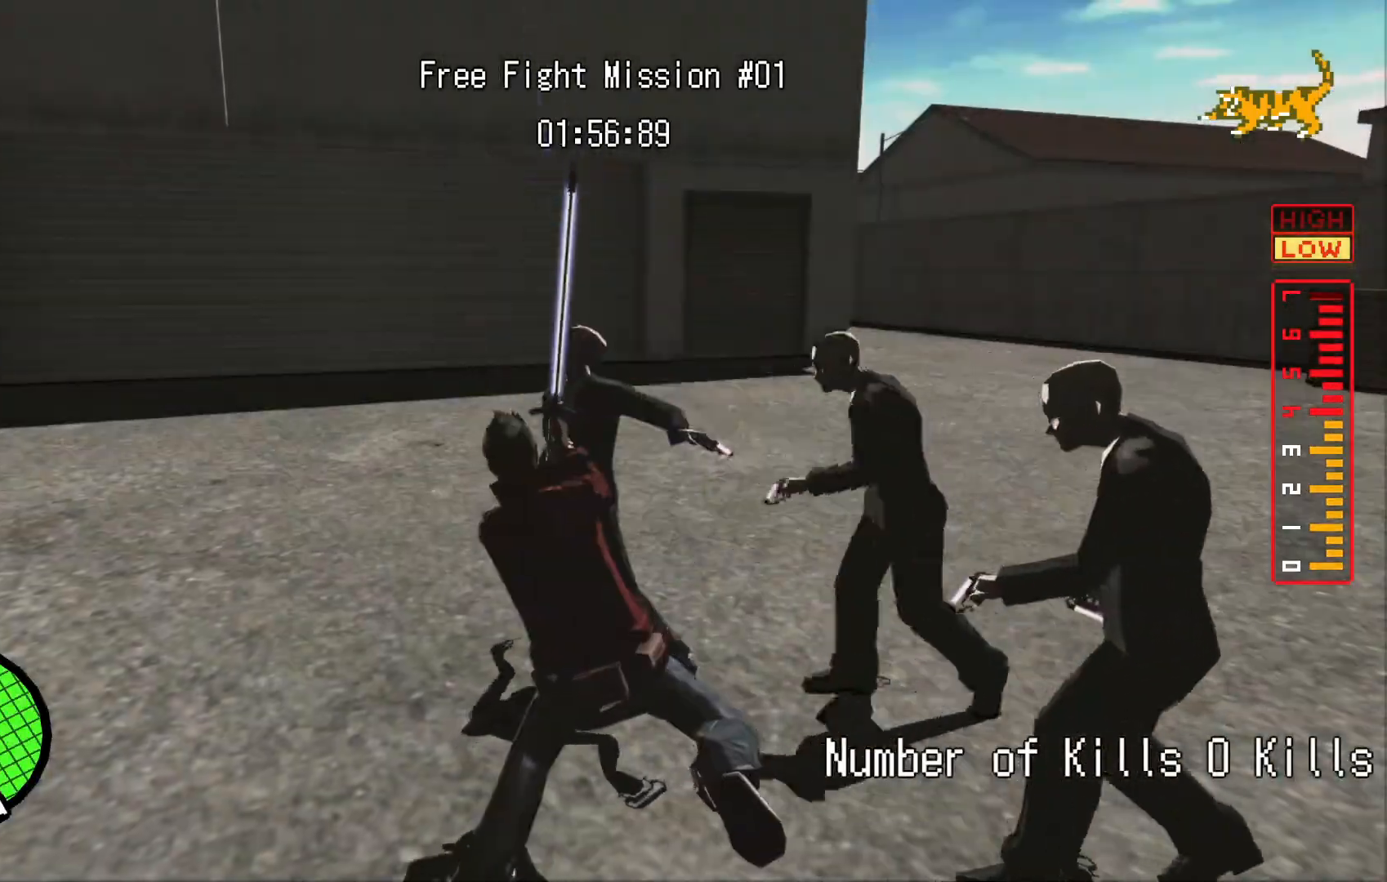
{"dt_ms": 500, "buttons": [], "left_stick": "left", "right_stick": "center", "events": []}
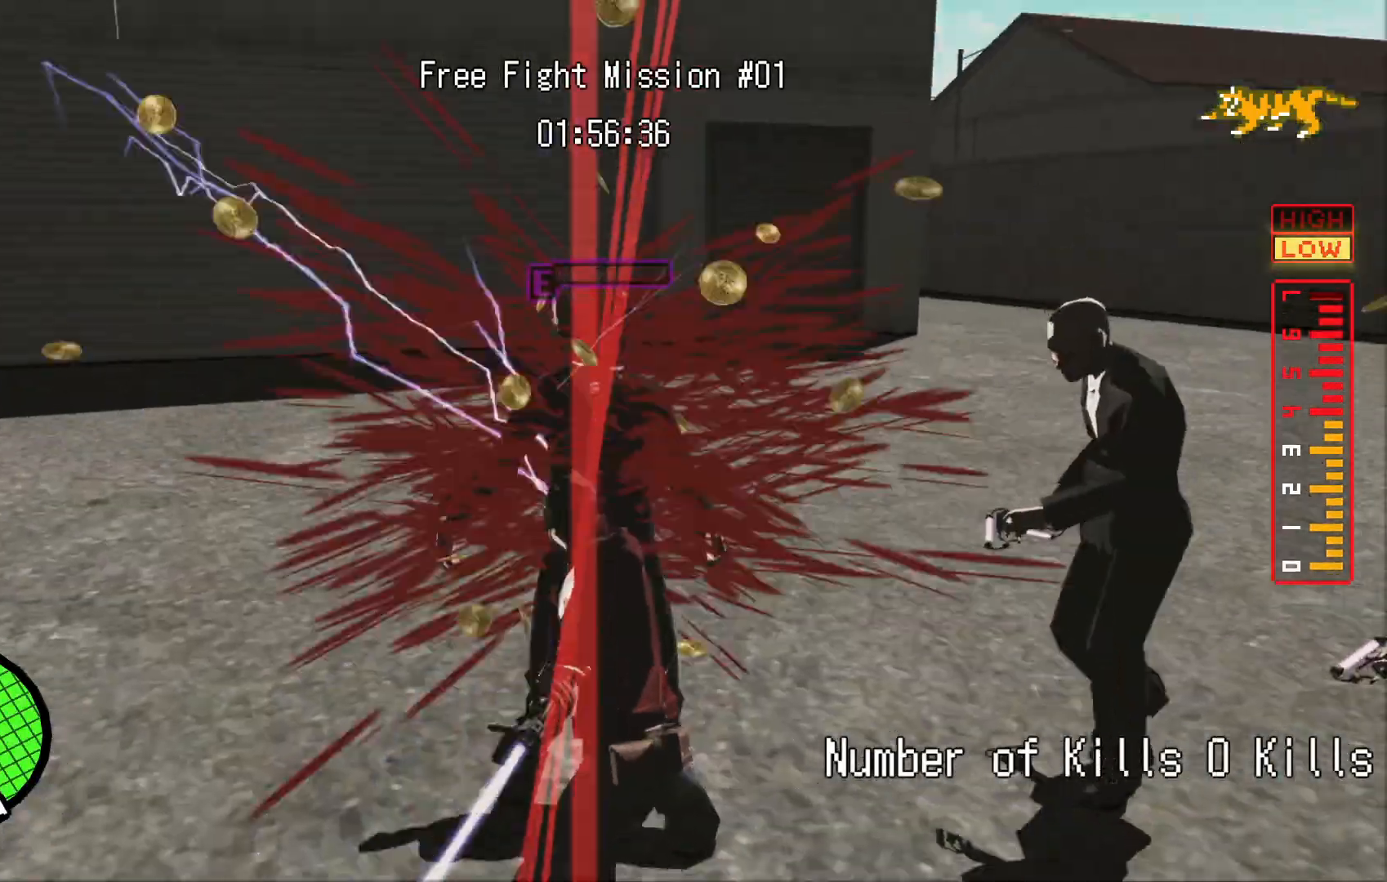
{"dt_ms": 500, "buttons": [], "left_stick": "left", "right_stick": "center", "events": []}
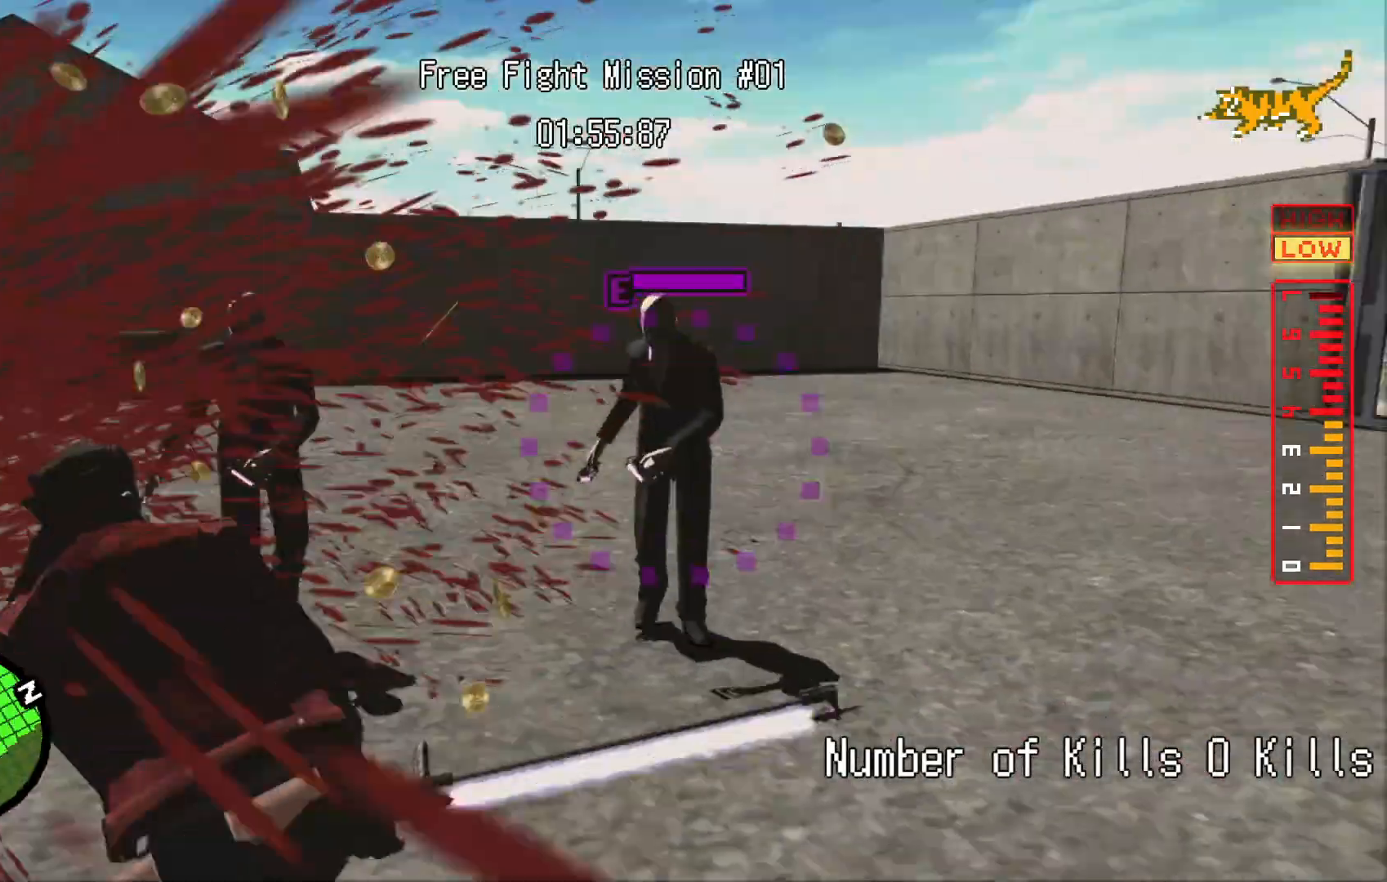
{"dt_ms": 500, "buttons": [], "left_stick": "down-left", "right_stick": "center", "events": [[183, "left_stick", "down-left"]]}